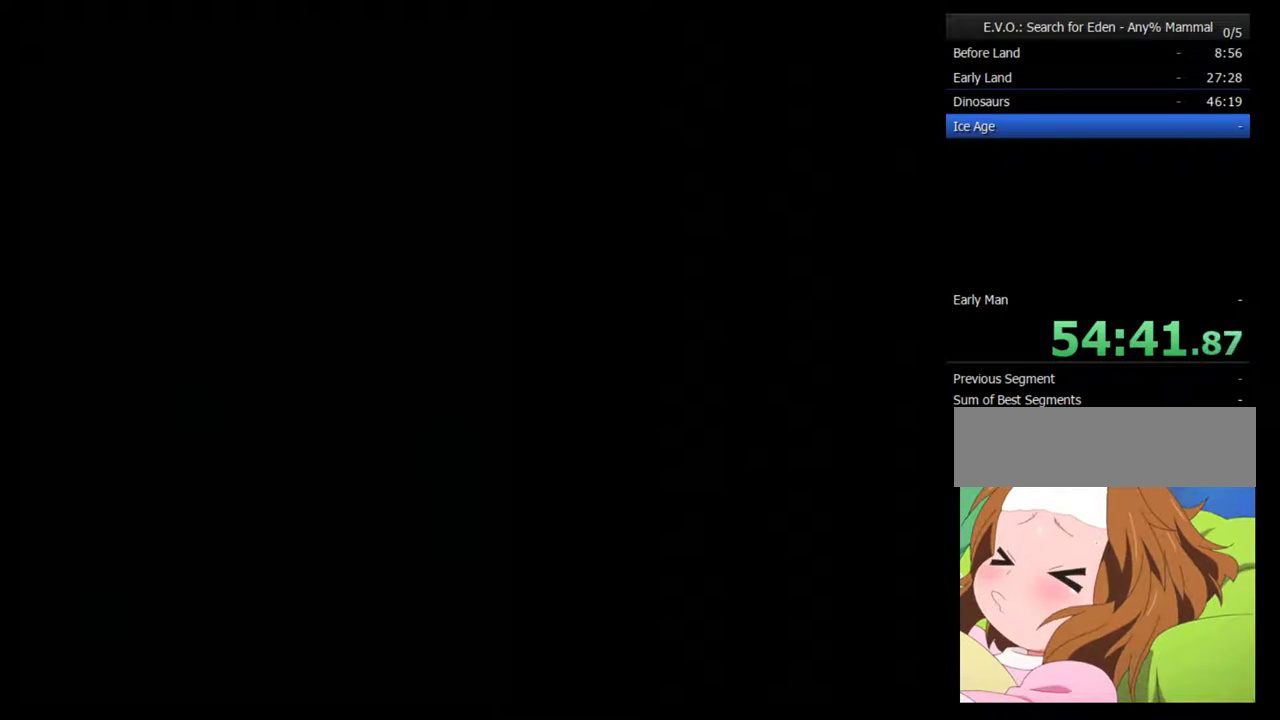
Gameplay with a controller (Nintendo layout); each line is a JSON object with the inputs held at the frame after it. "events" lists button and stick changes between this image and that frame as [ms after this image, input, new state], when the widget could be followed in between. Not read: L3 R3.
{"buttons": ["START"], "events": [[133, "START", "down"], [250, "START", "up"], [317, "START", "down"]]}
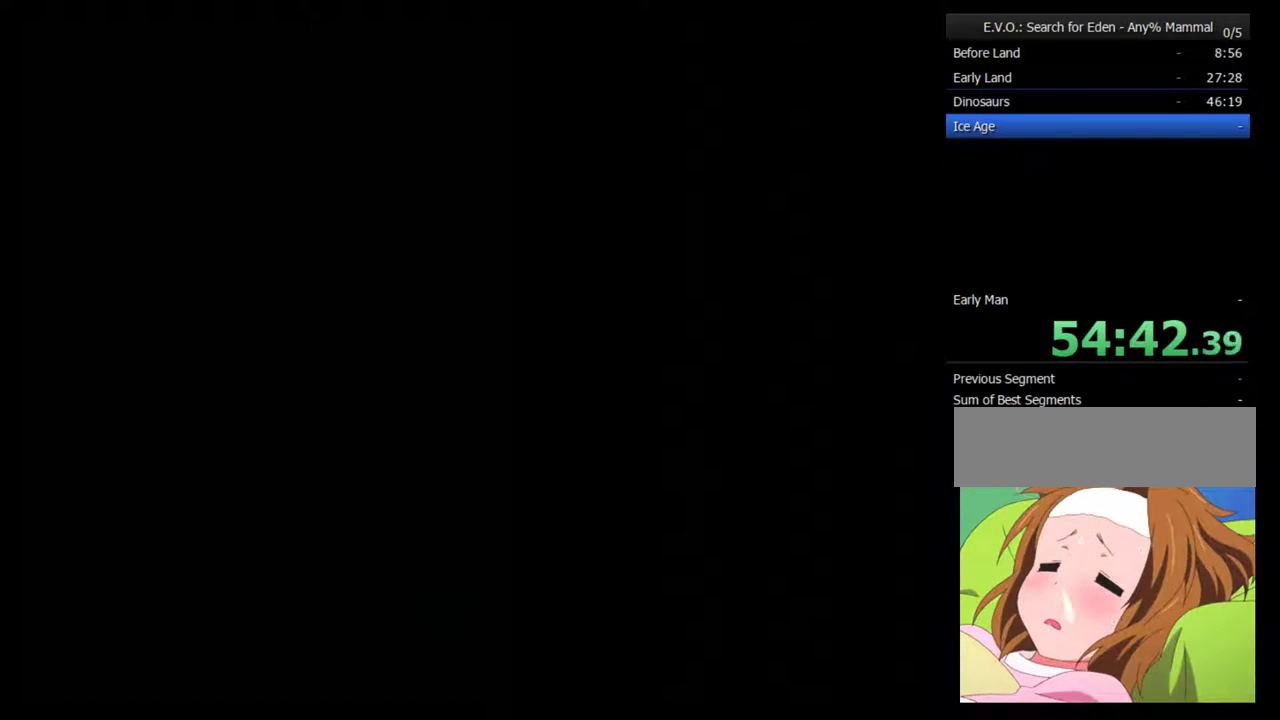
{"buttons": ["START"], "events": [[100, "START", "up"], [167, "START", "down"], [250, "START", "up"], [317, "START", "down"], [417, "START", "up"], [467, "START", "down"]]}
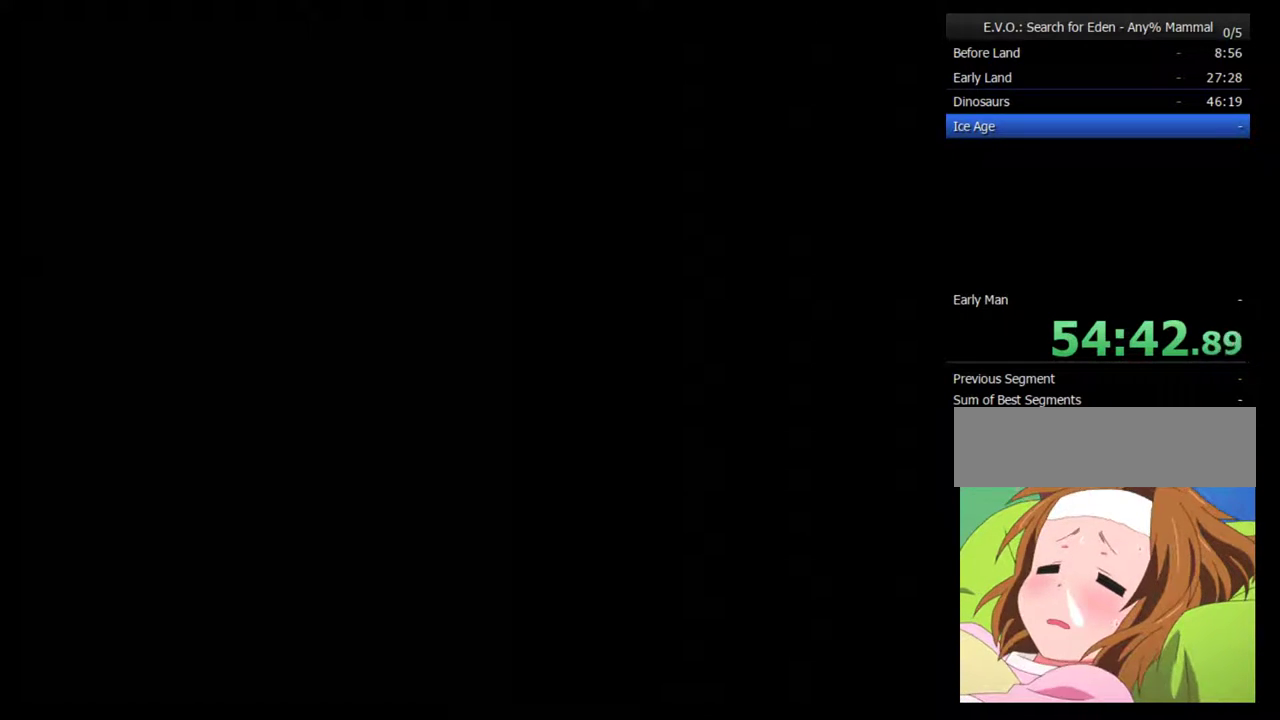
{"buttons": [], "events": [[67, "START", "up"], [167, "START", "down"], [250, "START", "up"]]}
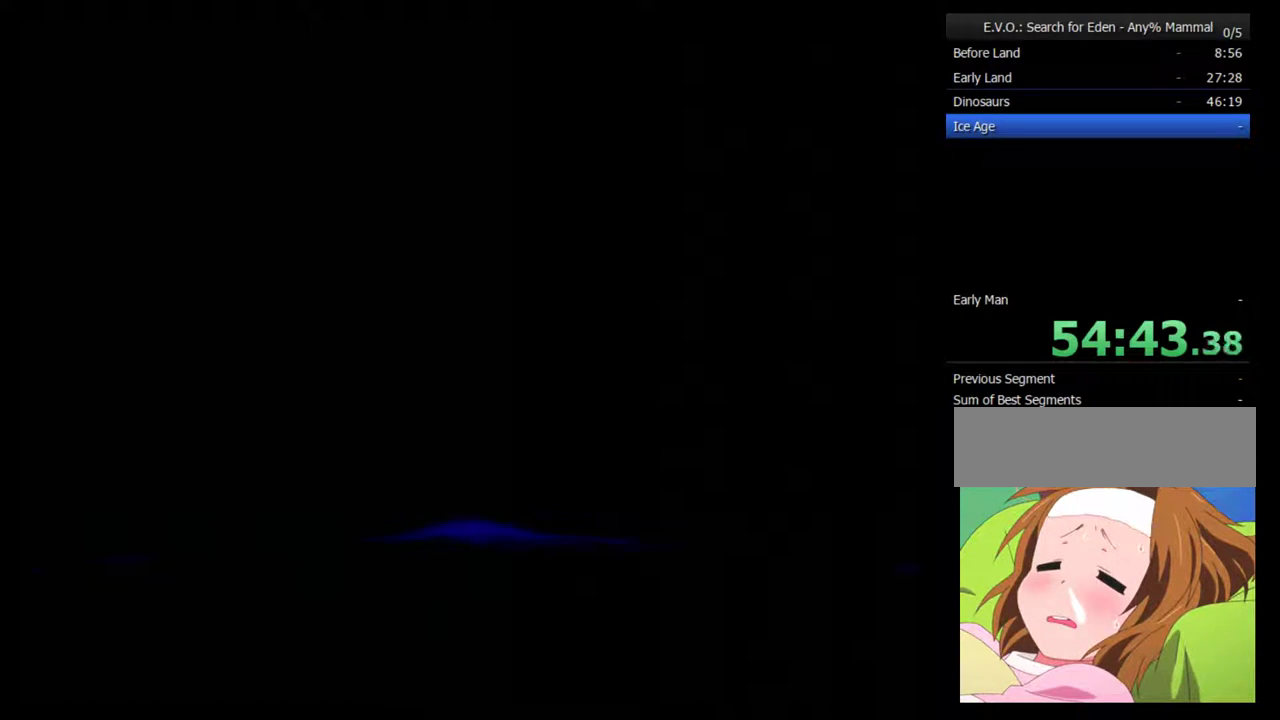
{"buttons": [], "events": [[217, "B", "down"], [350, "B", "up"], [417, "B", "down"], [500, "B", "up"]]}
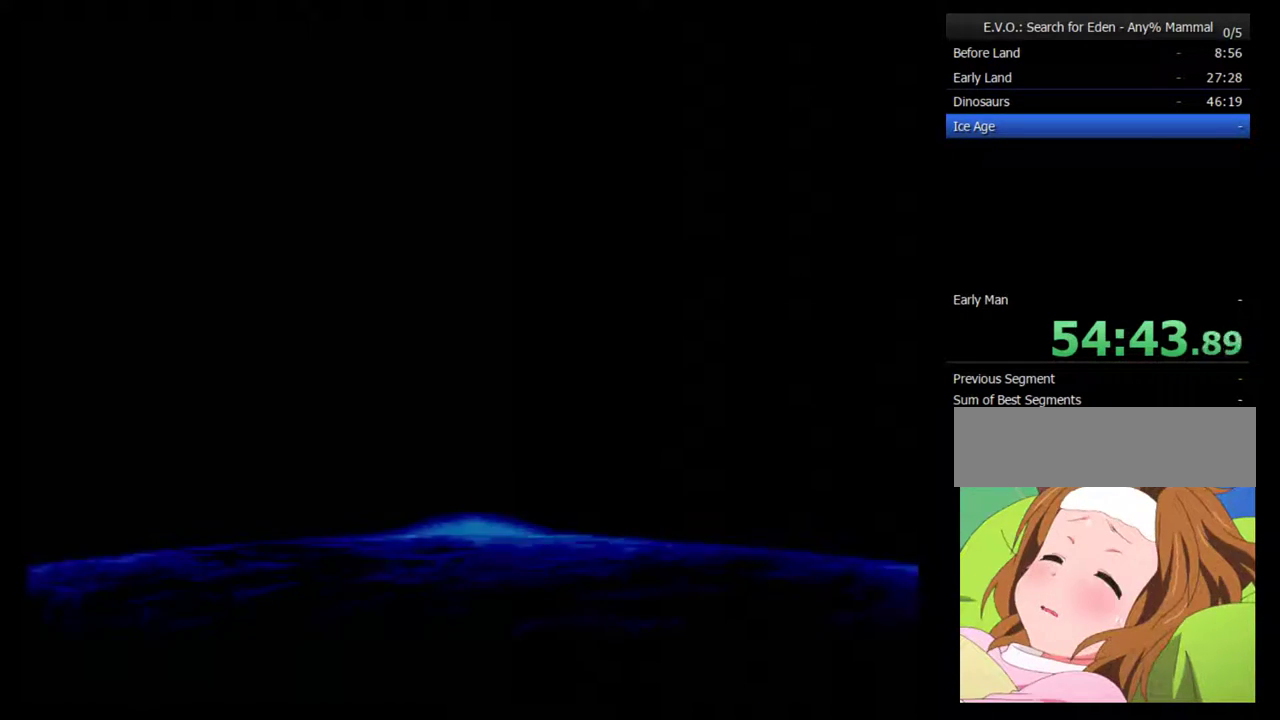
{"buttons": ["START"], "events": [[467, "START", "down"]]}
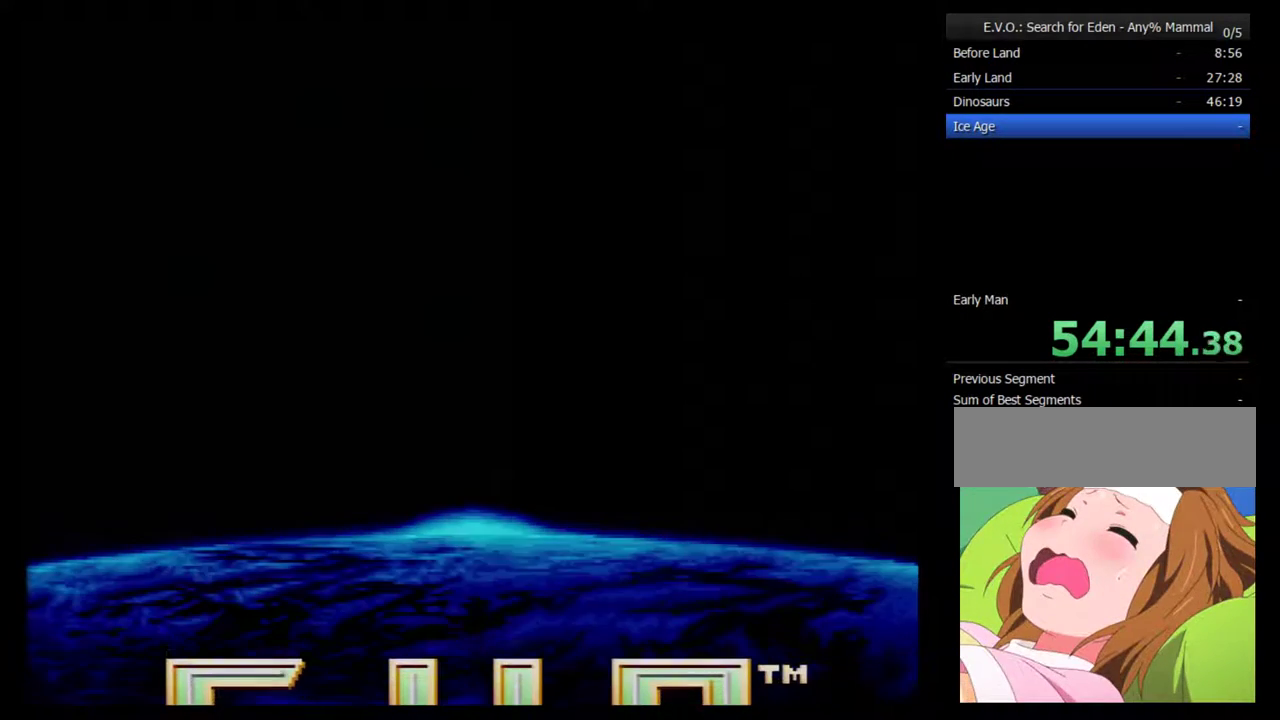
{"buttons": [], "events": [[100, "START", "up"], [167, "START", "down"], [283, "START", "up"]]}
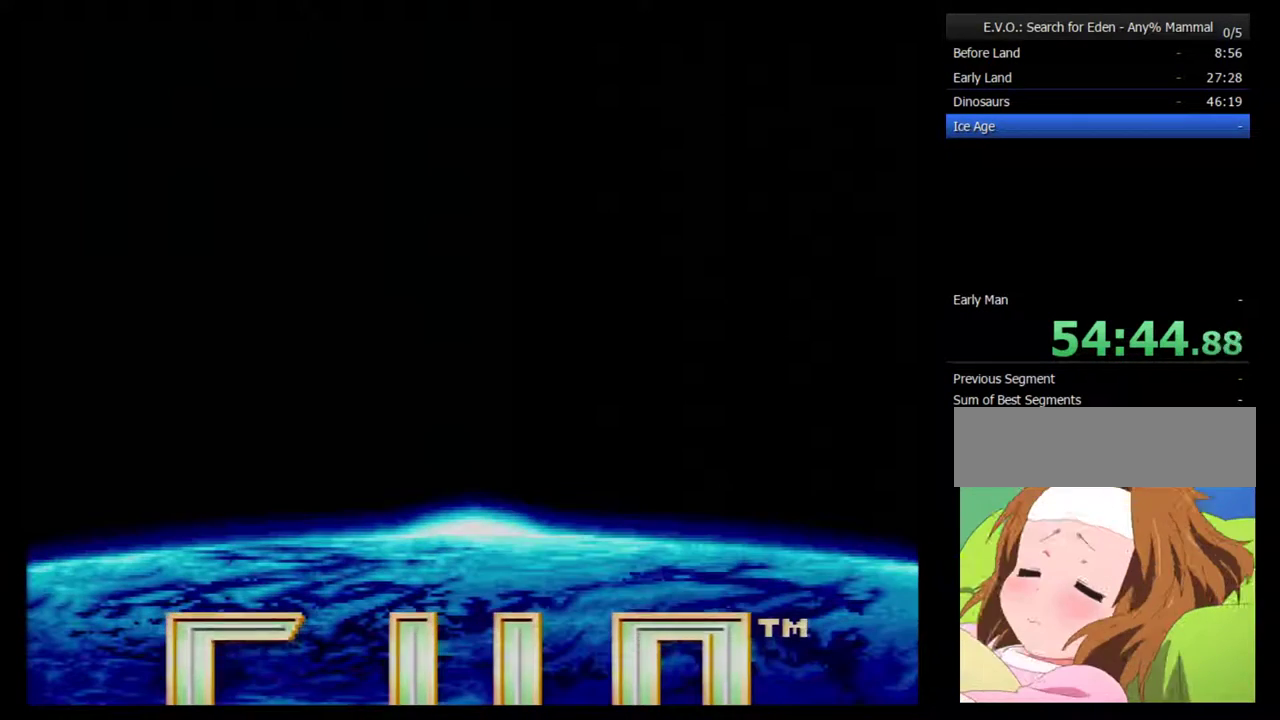
{"buttons": [], "events": []}
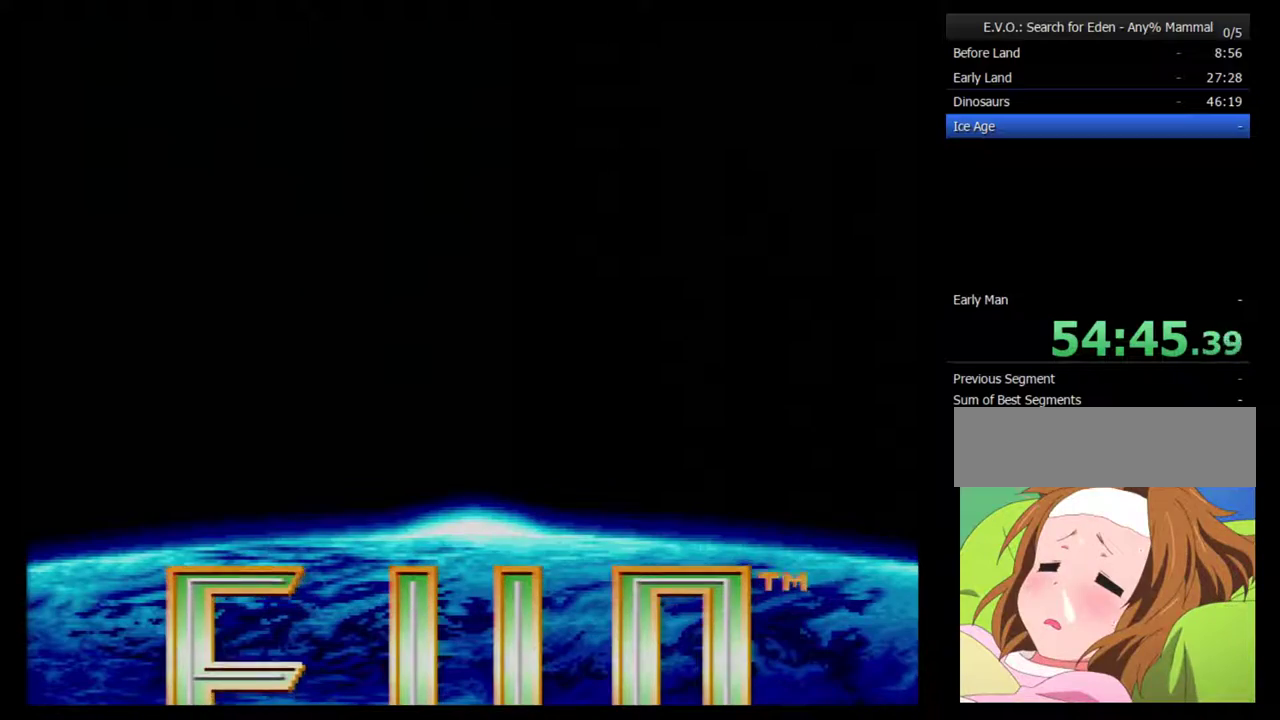
{"buttons": ["START"], "events": [[467, "START", "down"]]}
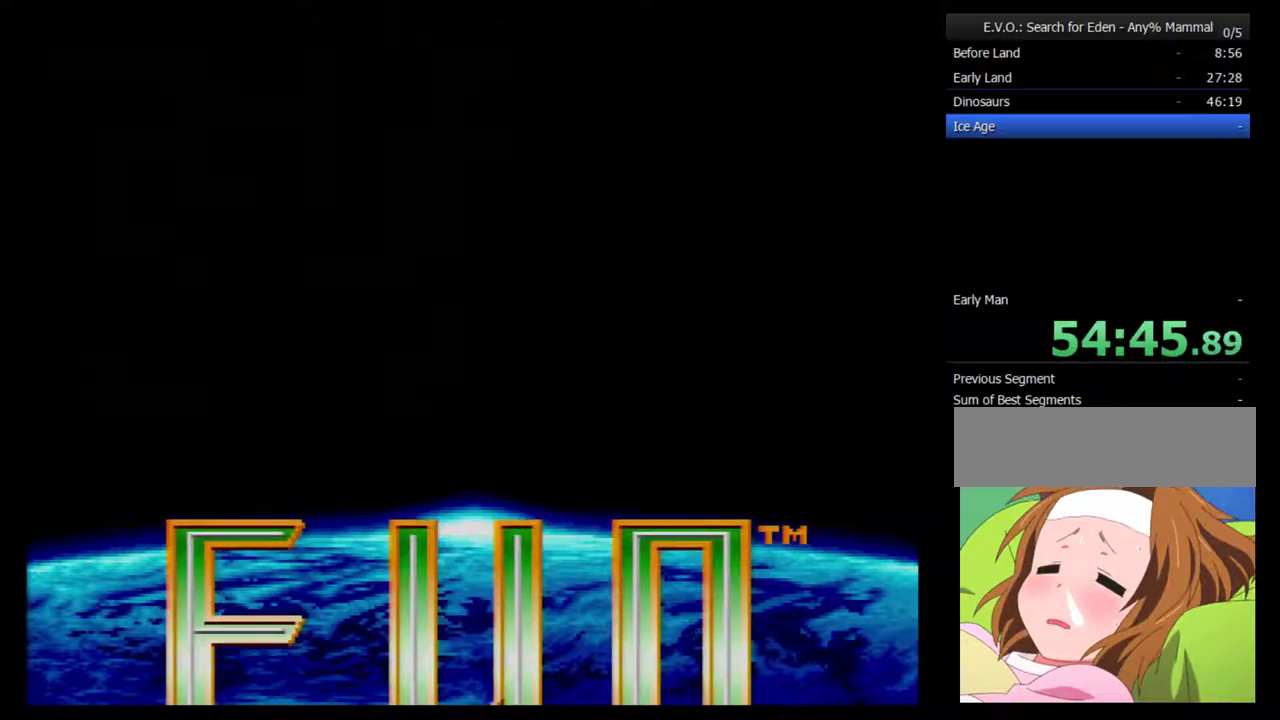
{"buttons": ["START"], "events": [[117, "START", "up"], [217, "START", "down"], [333, "START", "up"], [400, "START", "down"]]}
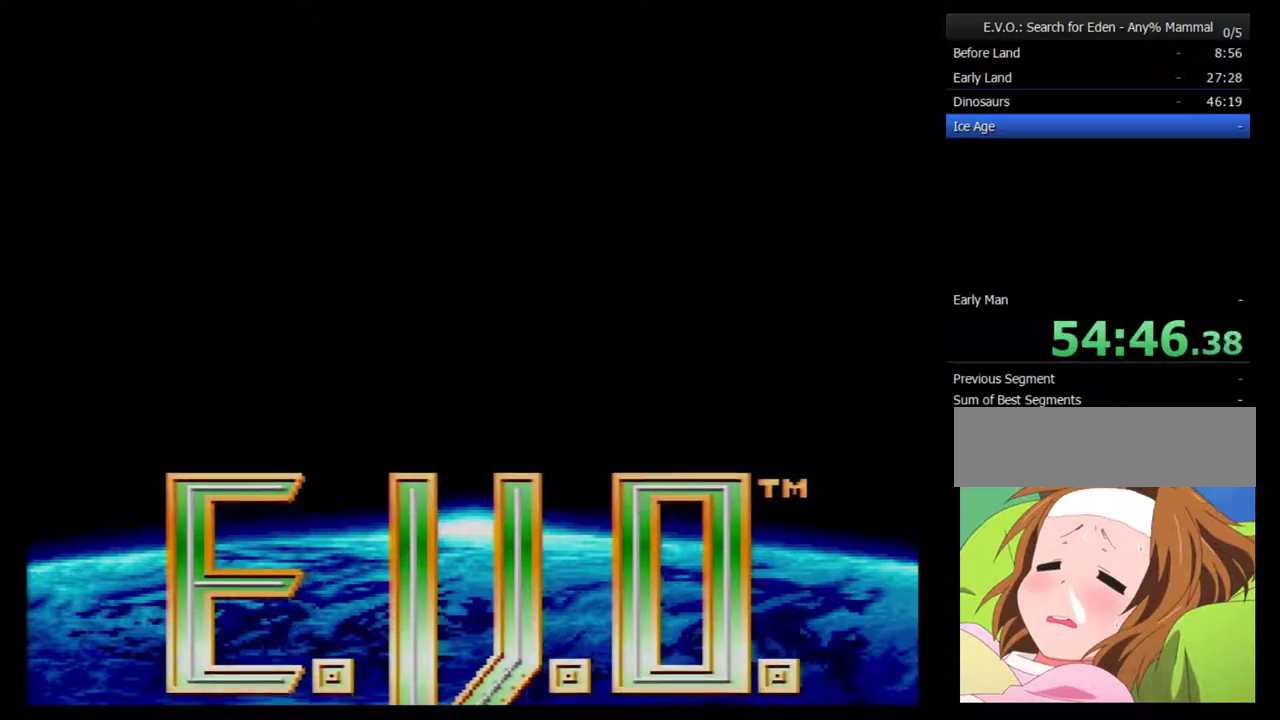
{"buttons": [], "events": [[17, "START", "up"], [83, "START", "down"], [183, "START", "up"], [267, "START", "down"], [333, "START", "up"], [433, "START", "down"], [483, "START", "up"]]}
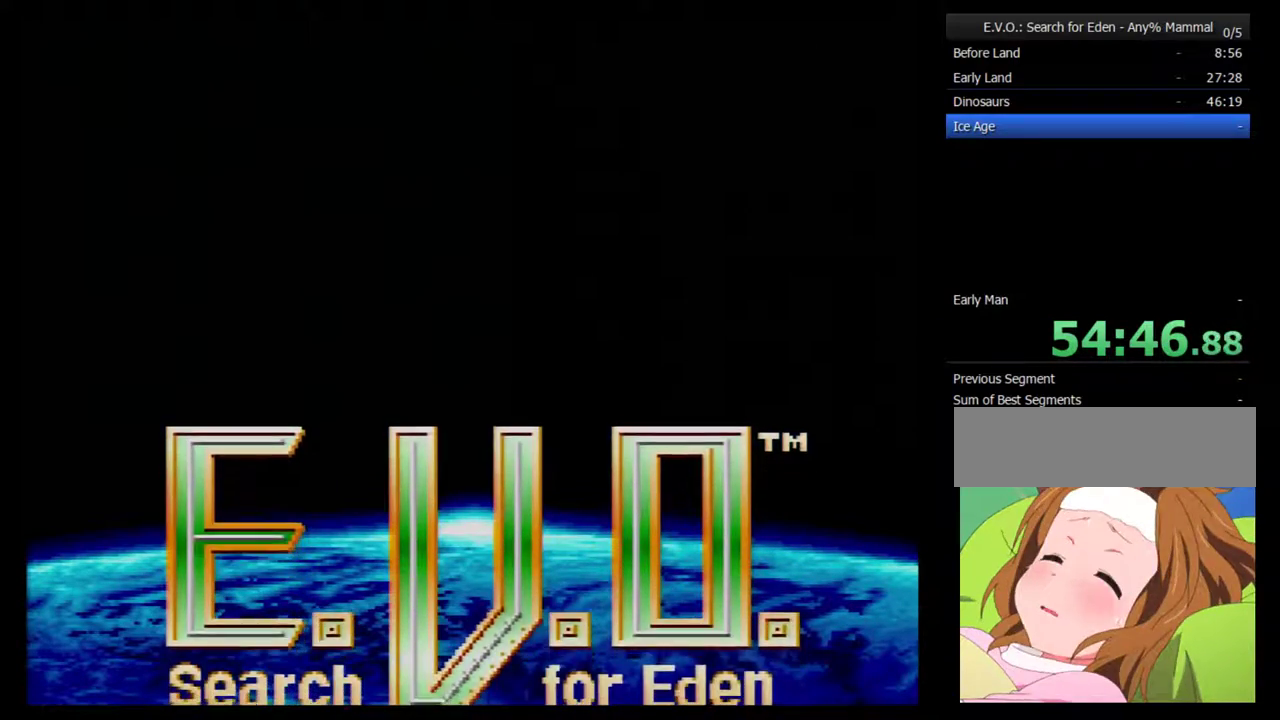
{"buttons": [], "events": [[50, "START", "down"], [167, "START", "up"], [233, "START", "down"], [333, "START", "up"], [417, "START", "down"], [483, "START", "up"]]}
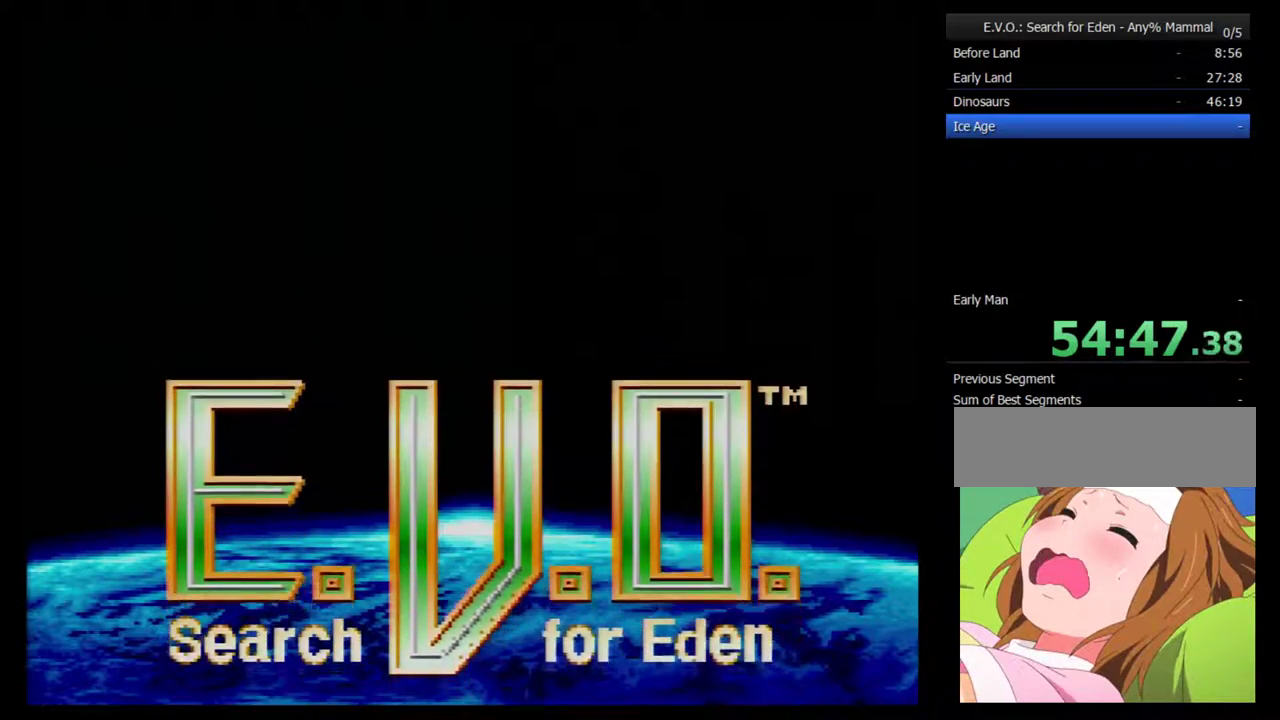
{"buttons": [], "events": [[83, "START", "down"], [167, "START", "up"], [267, "START", "down"], [317, "START", "up"]]}
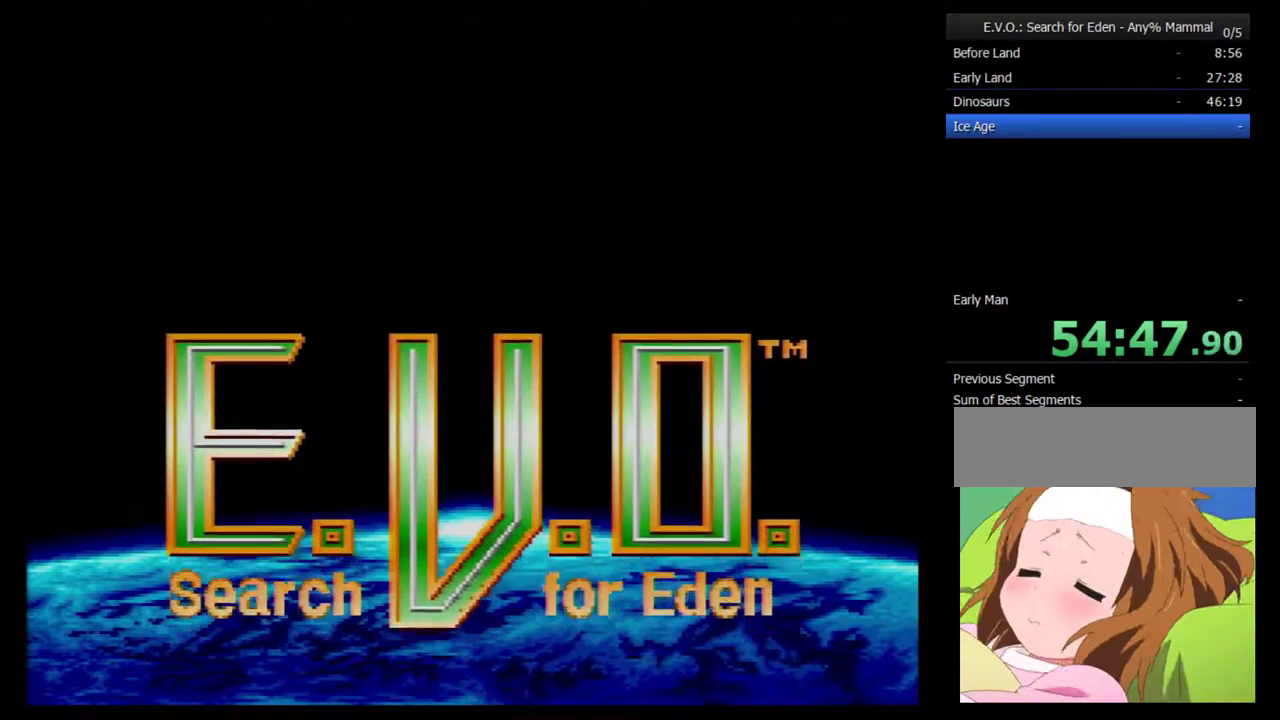
{"buttons": [], "events": []}
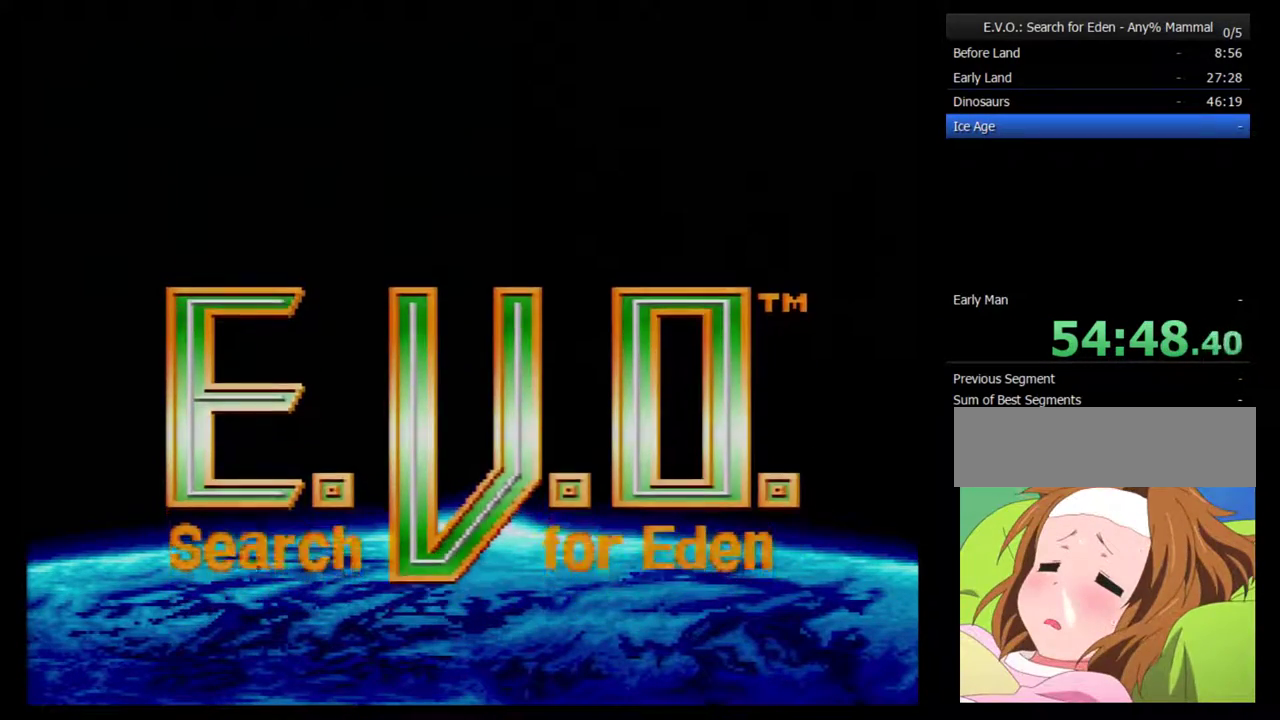
{"buttons": [], "events": []}
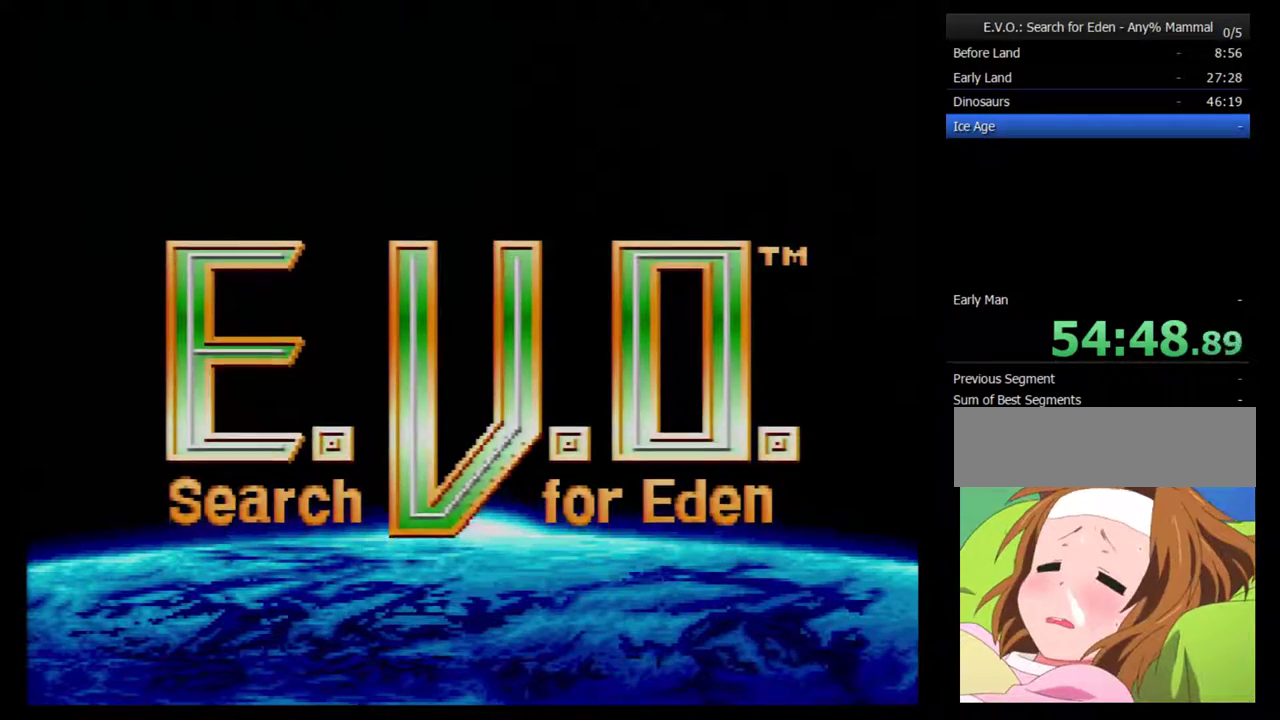
{"buttons": [], "events": [[283, "START", "down"], [467, "START", "up"]]}
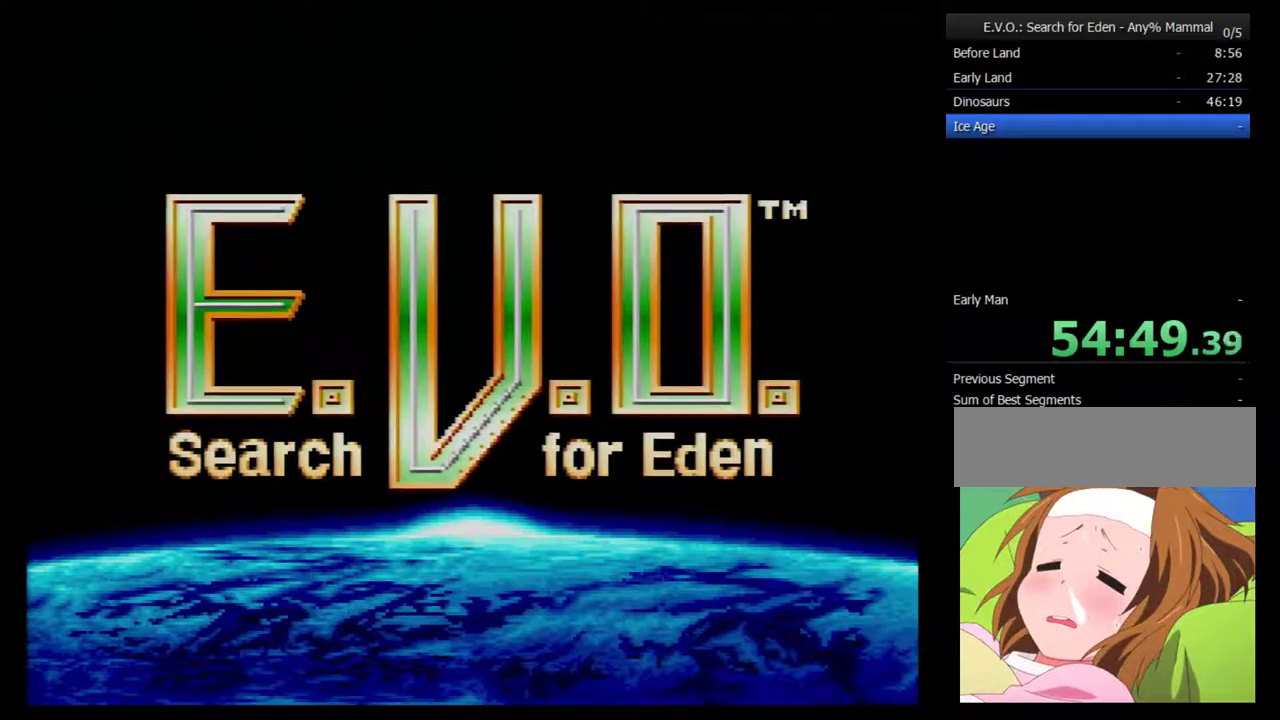
{"buttons": [], "events": [[67, "START", "down"], [183, "START", "up"]]}